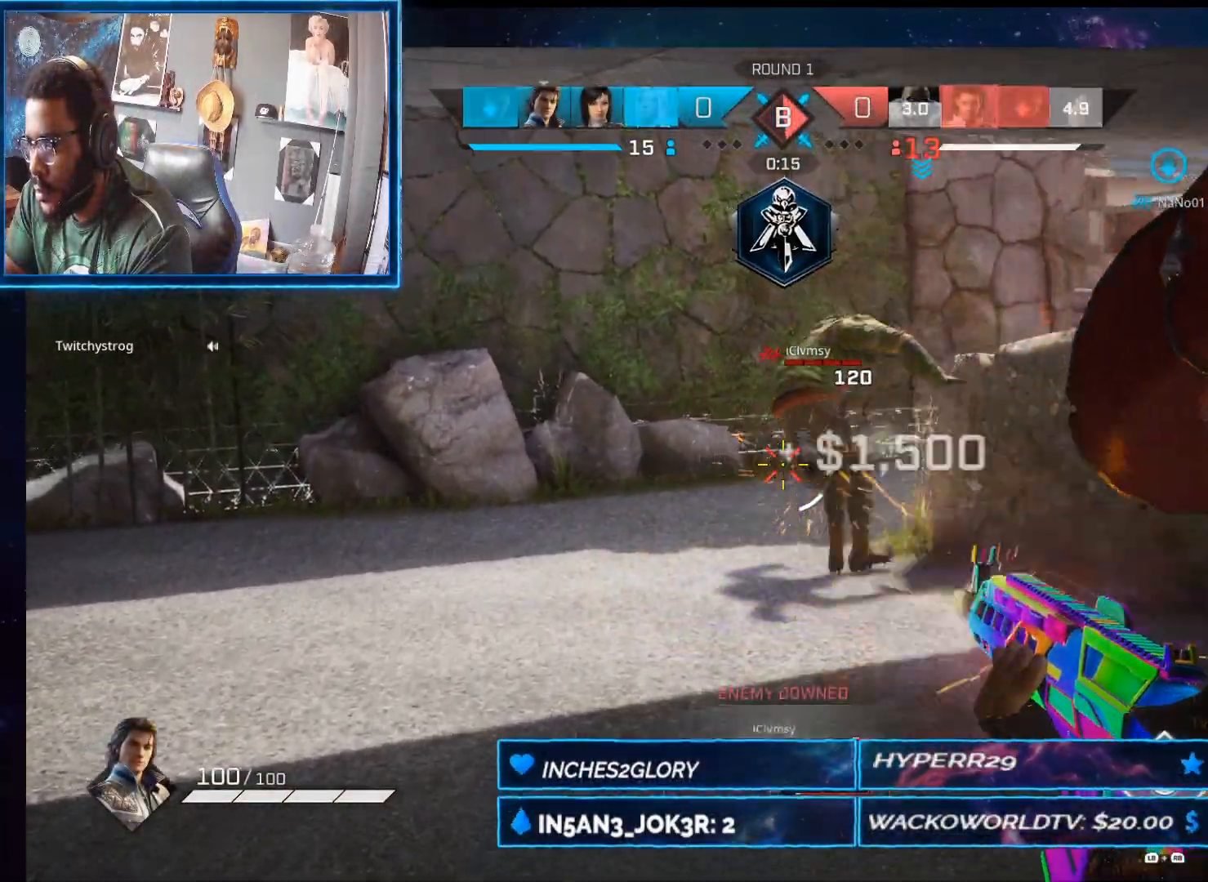
Gameplay with a controller (Xbox layout); each line is a JSON object with the inputs held at the frame after it (dt_ms = milliseconds from this image to that frame). "button_events" lists button changes between this image and that frame as [ms after this image, input, new state], when the widget could be followed in between (sticks are given only as held states).
{"dt_ms": 500, "buttons": ["L2", "R2"], "left_stick": "up-left", "right_stick": "down-right", "button_events": []}
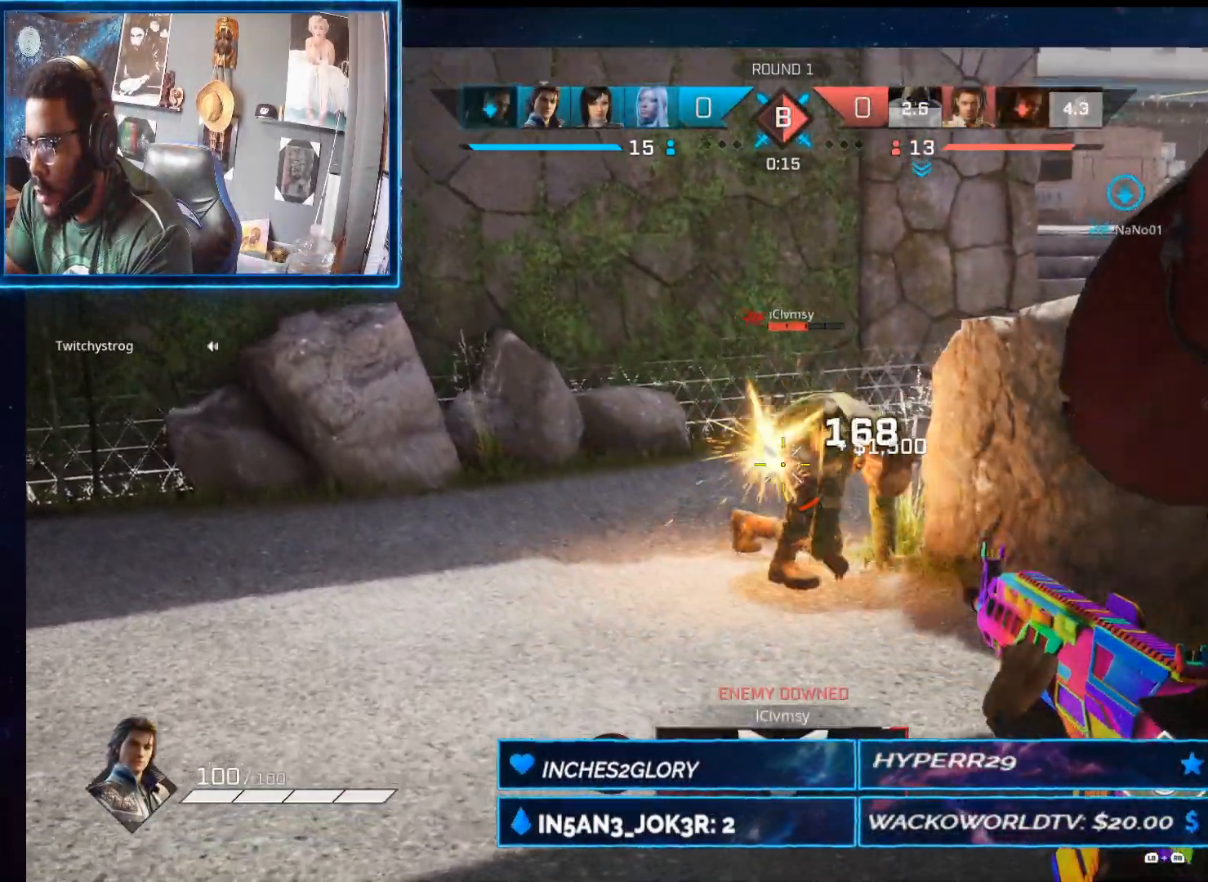
{"dt_ms": 500, "buttons": ["L2", "R2"], "left_stick": "up-left", "right_stick": "down-right", "button_events": []}
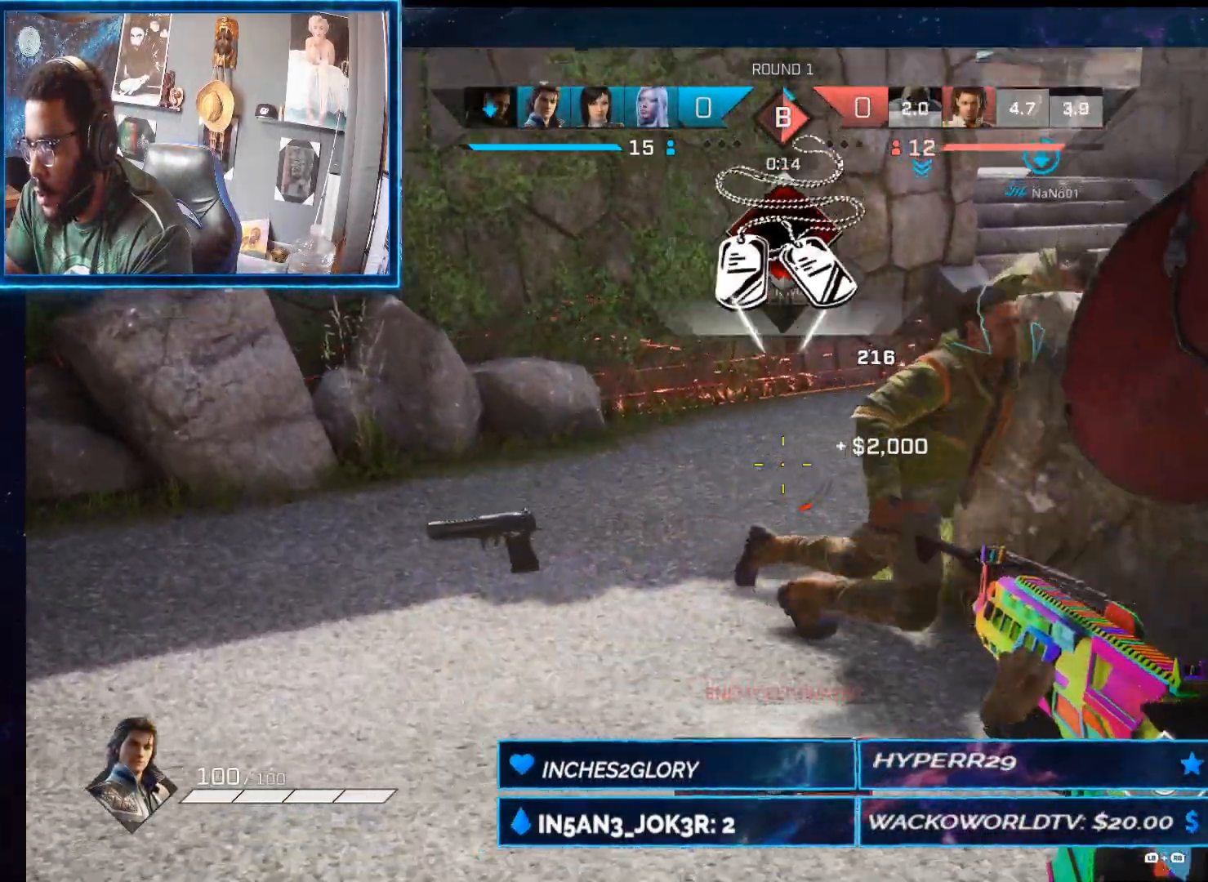
{"dt_ms": 500, "buttons": ["R1"], "left_stick": "up-left", "right_stick": "center", "button_events": [[50, "L2", "up"], [100, "R2", "up"], [267, "L1", "down"], [267, "L3", "down"], [267, "R1", "down"], [383, "L3", "up"], [383, "R1", "up"], [417, "L1", "up"], [500, "R1", "down"]]}
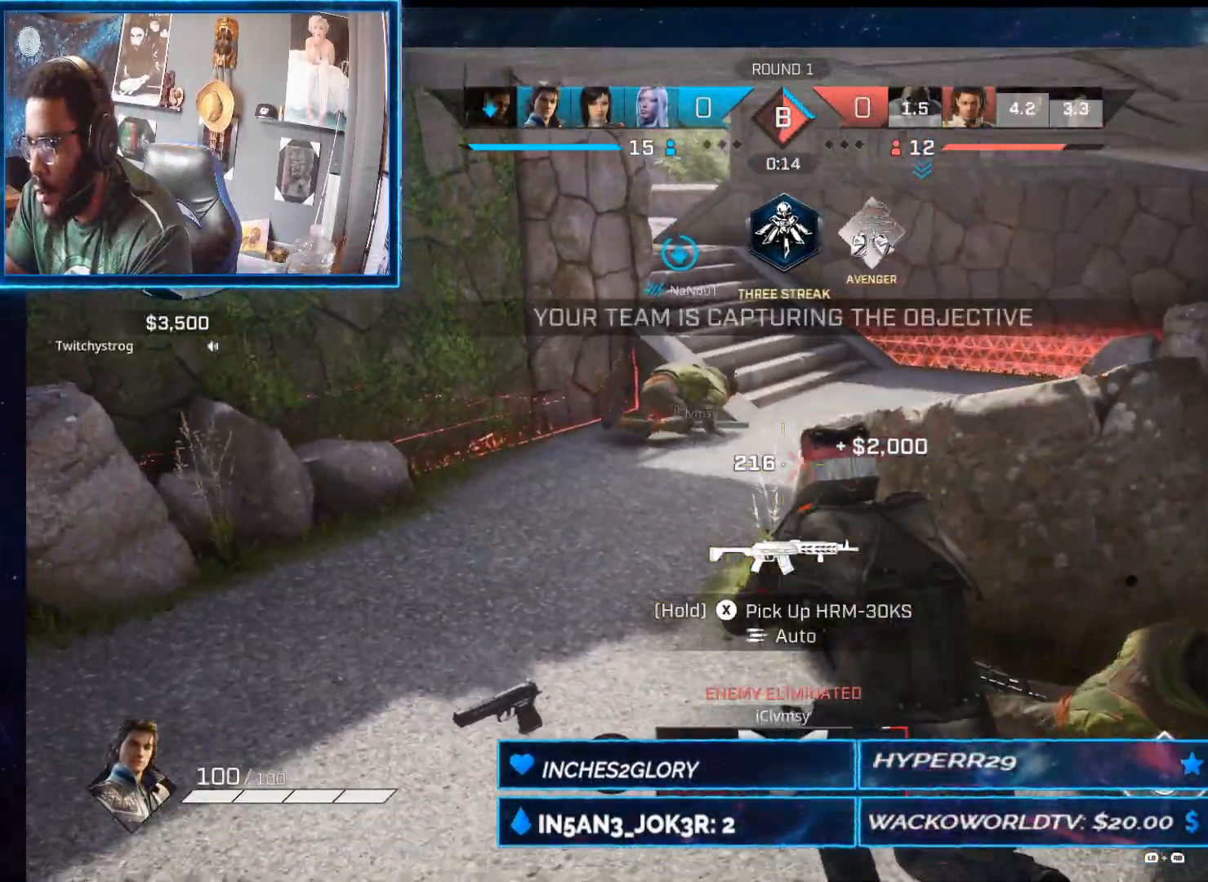
{"dt_ms": 500, "buttons": [], "left_stick": "up-left", "right_stick": "center", "button_events": [[67, "R1", "up"]]}
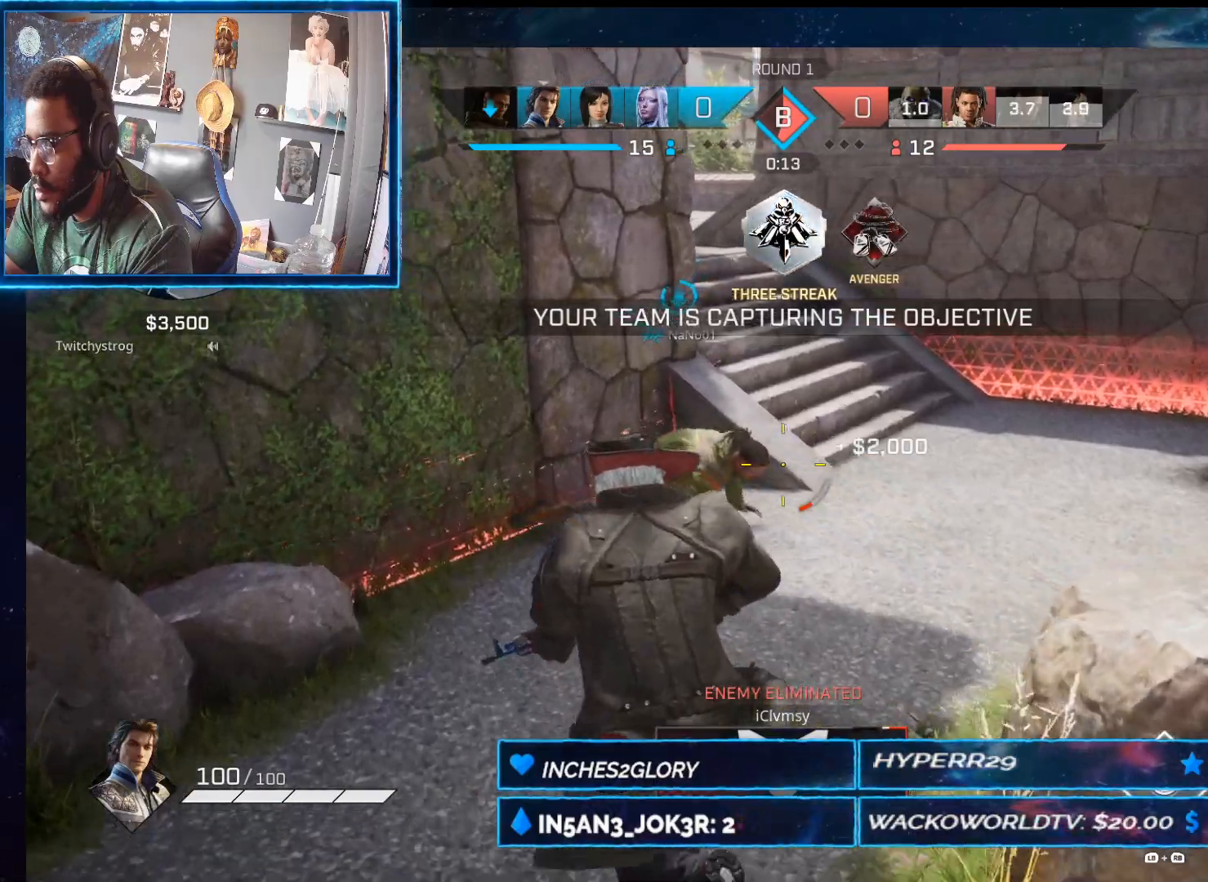
{"dt_ms": 500, "buttons": ["X"], "left_stick": "center", "right_stick": "center", "button_events": [[17, "X", "down"]]}
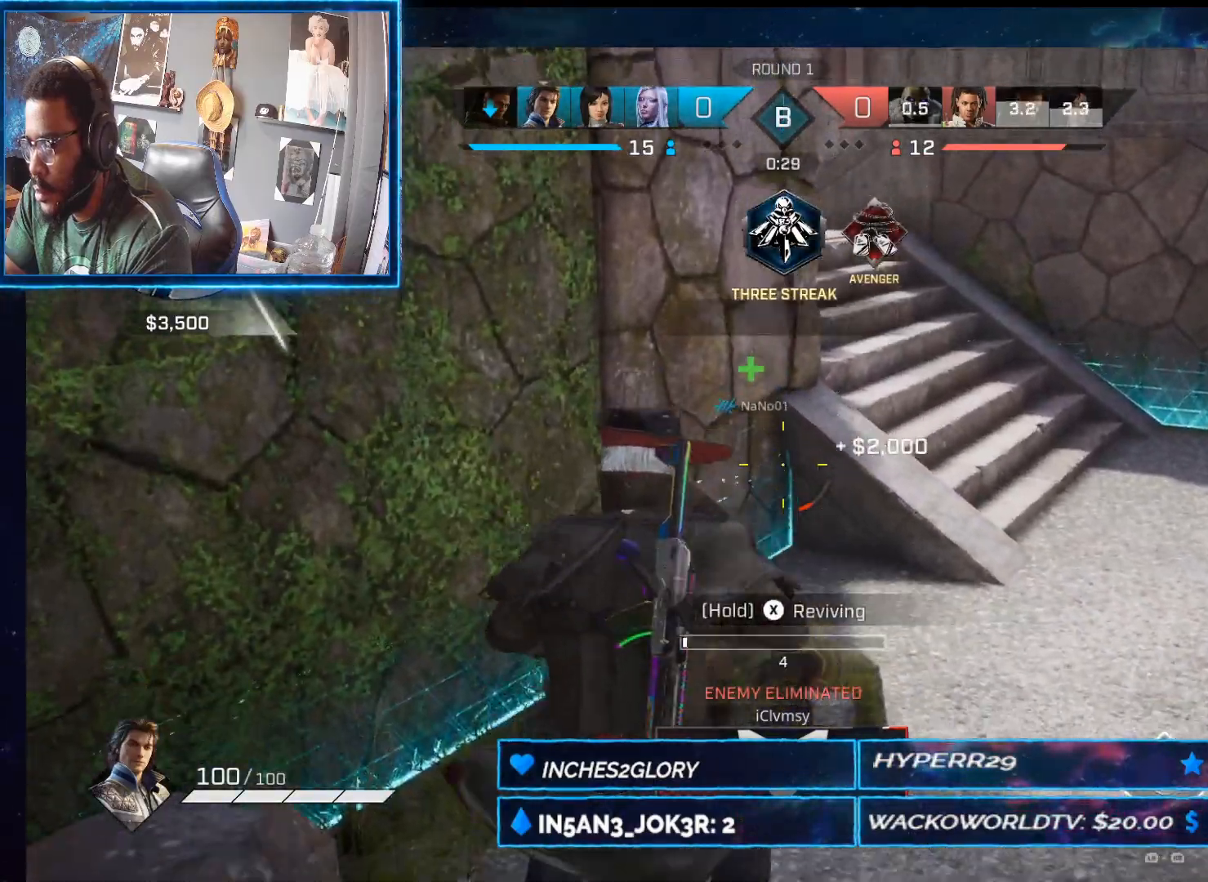
{"dt_ms": 500, "buttons": ["X"], "left_stick": "center", "right_stick": "right", "button_events": []}
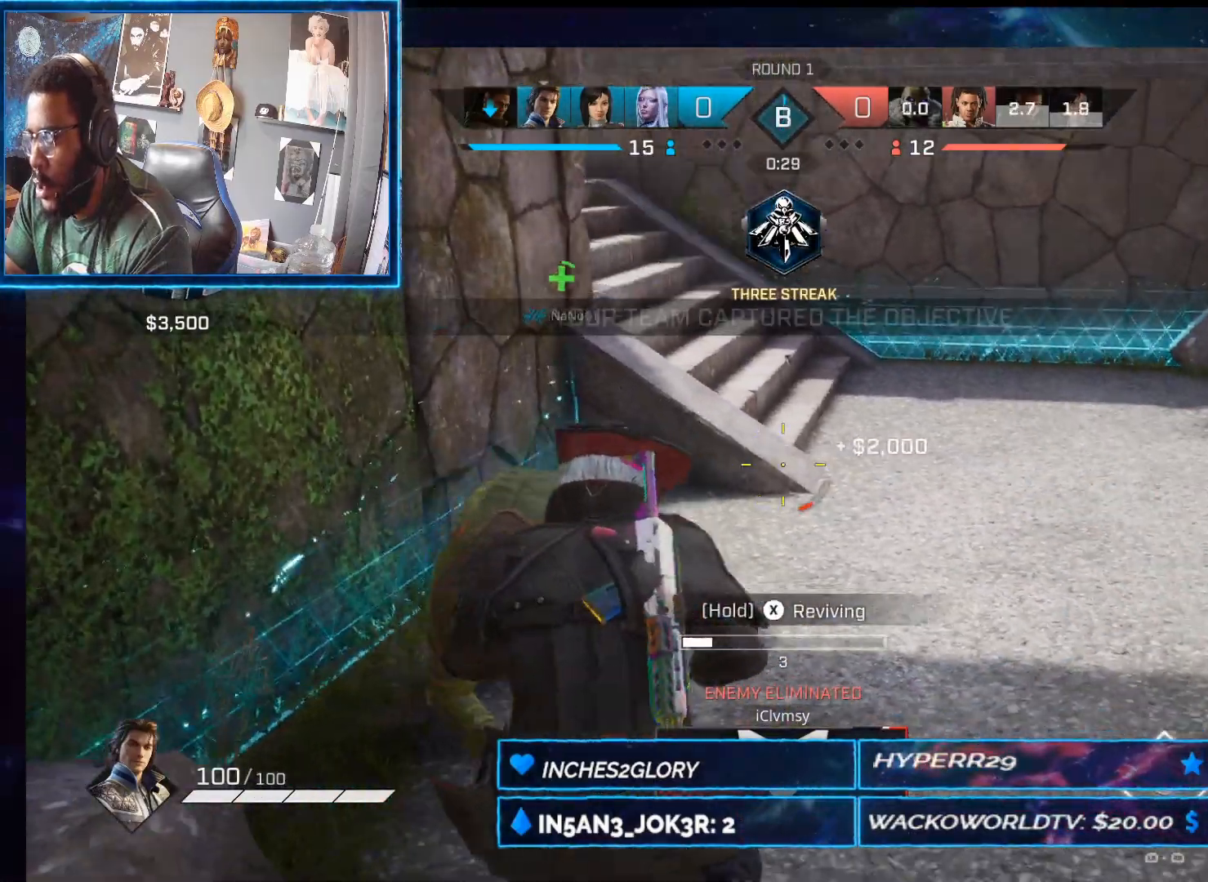
{"dt_ms": 1000, "buttons": ["X"], "left_stick": "center", "right_stick": "center", "button_events": []}
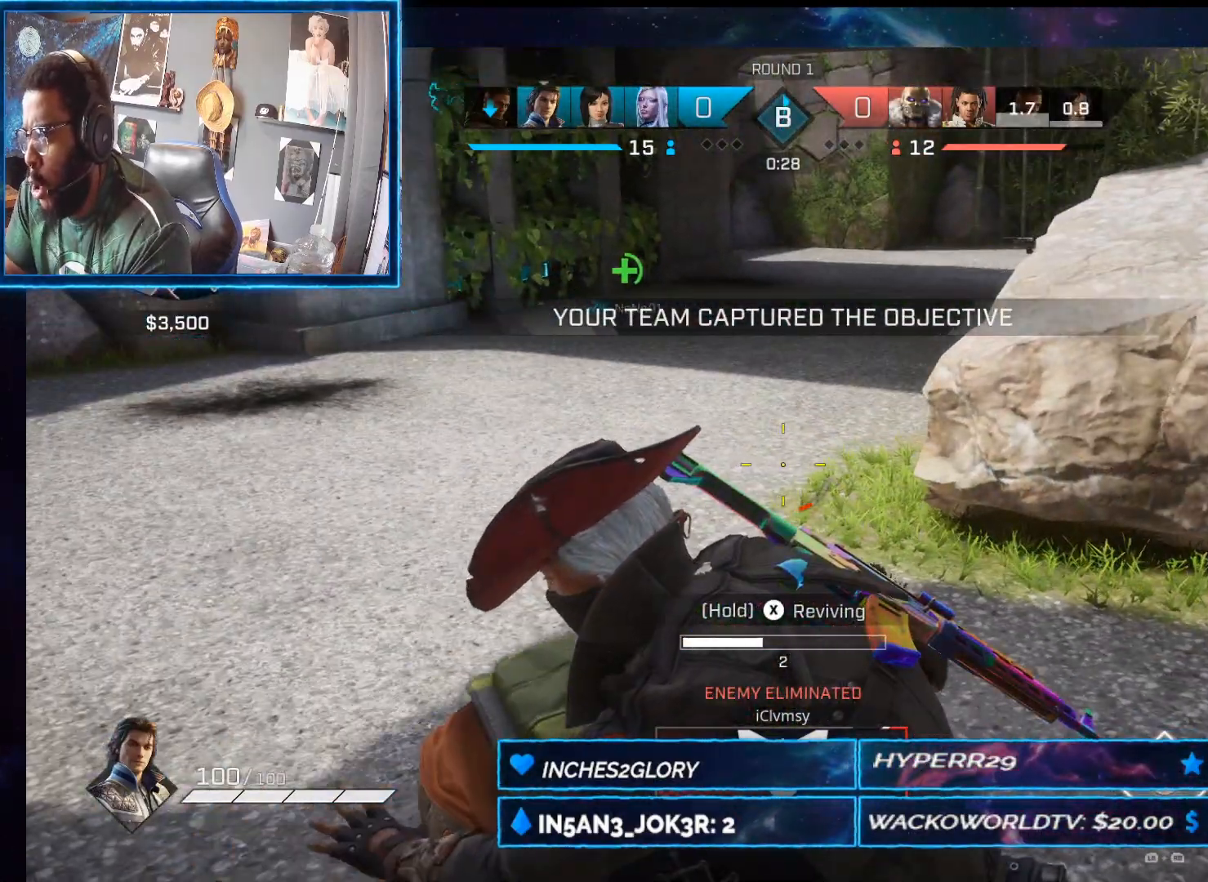
{"dt_ms": 500, "buttons": ["X"], "left_stick": "center", "right_stick": "center", "button_events": []}
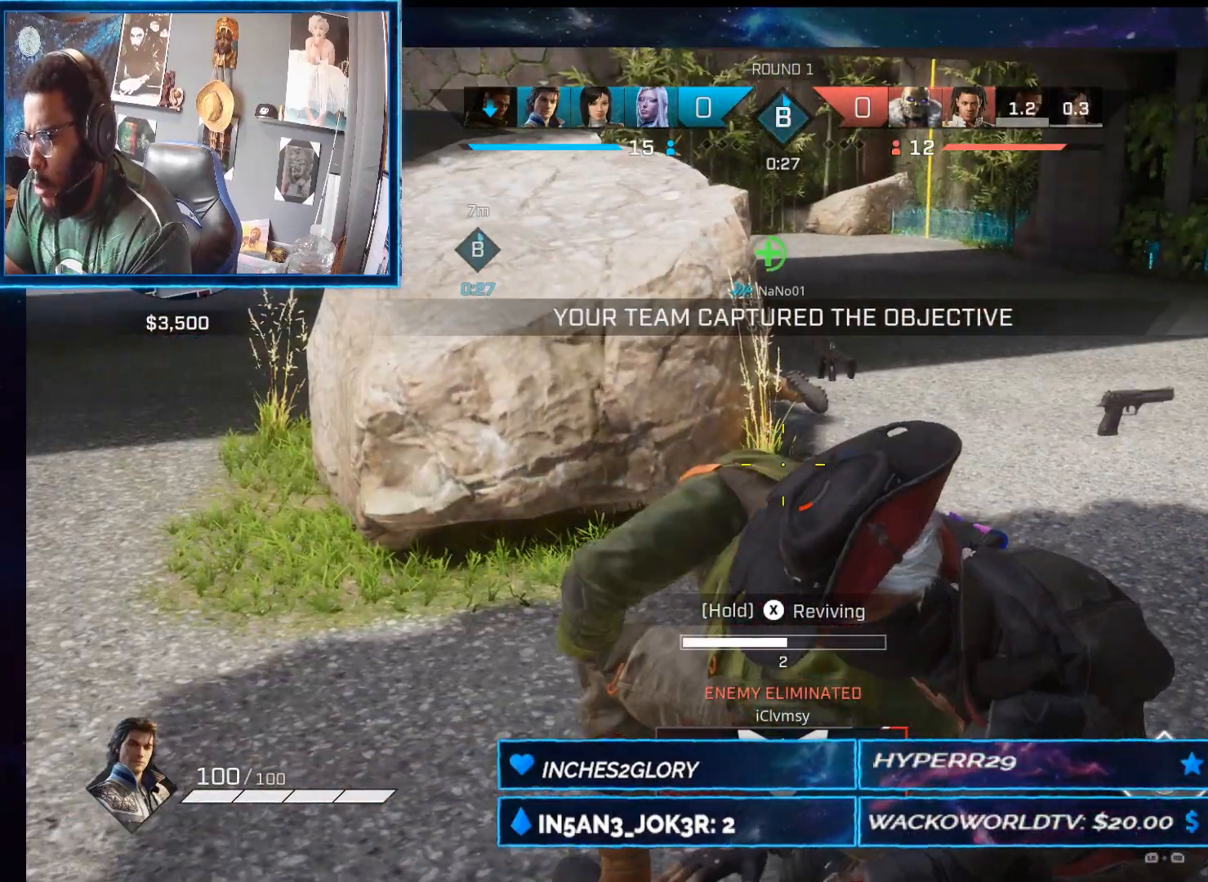
{"dt_ms": 500, "buttons": ["X"], "left_stick": "center", "right_stick": "center", "button_events": []}